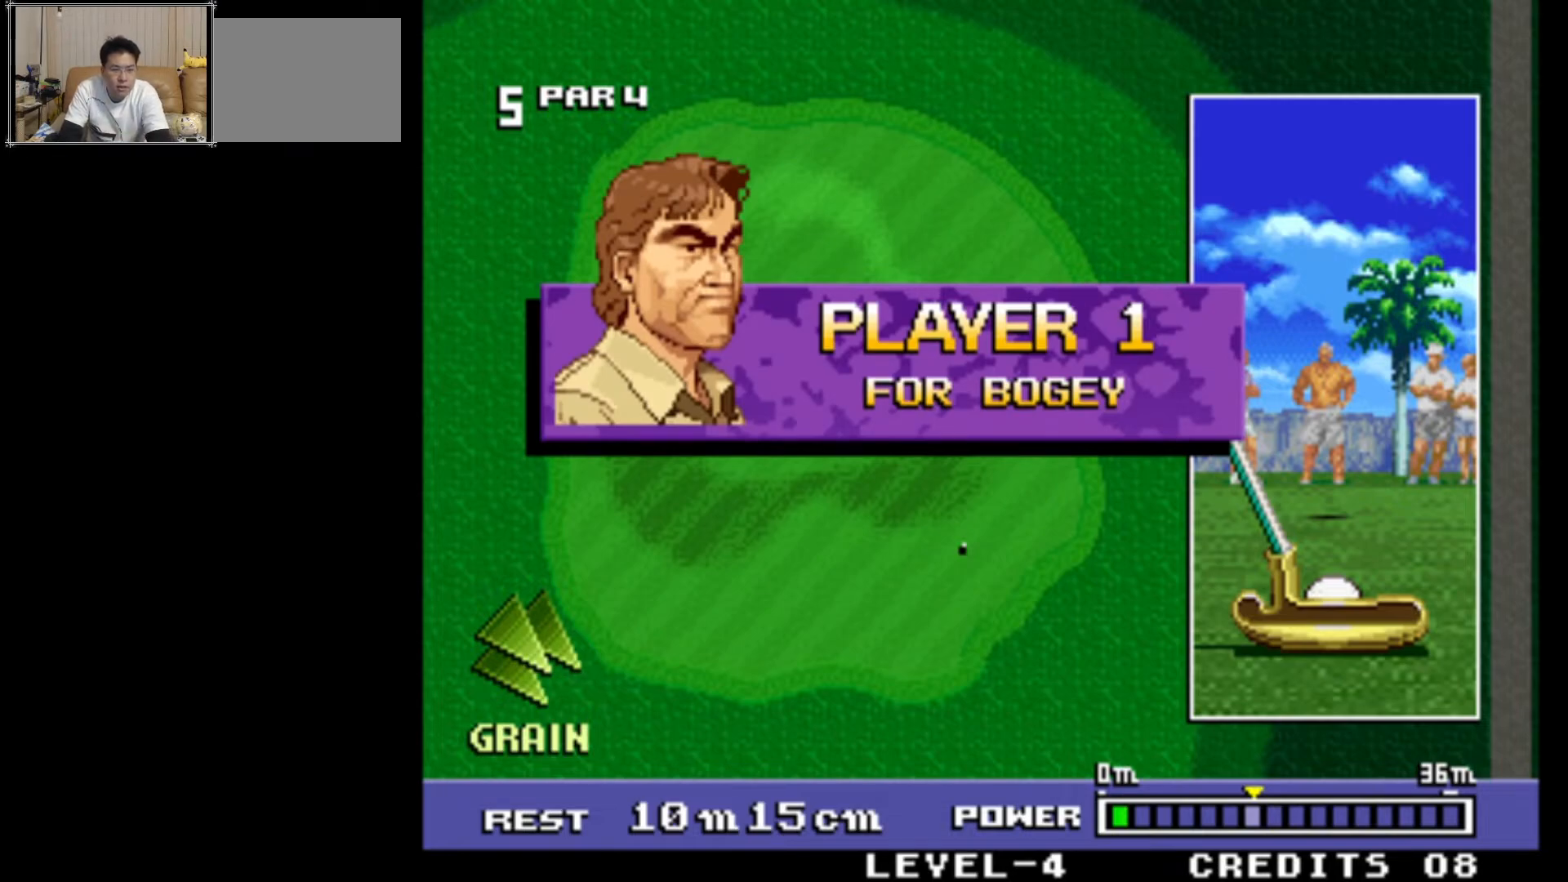
Gameplay with a controller (arcade stick); each line is a JSON object with the inputs held at the frame after it. "events" lists button and stick changes between this image and that frame as [ms after this image, input, new state], when the widget could be followed in between. Not read: L3 R3.
{"buttons": [], "left_stick": "center", "events": []}
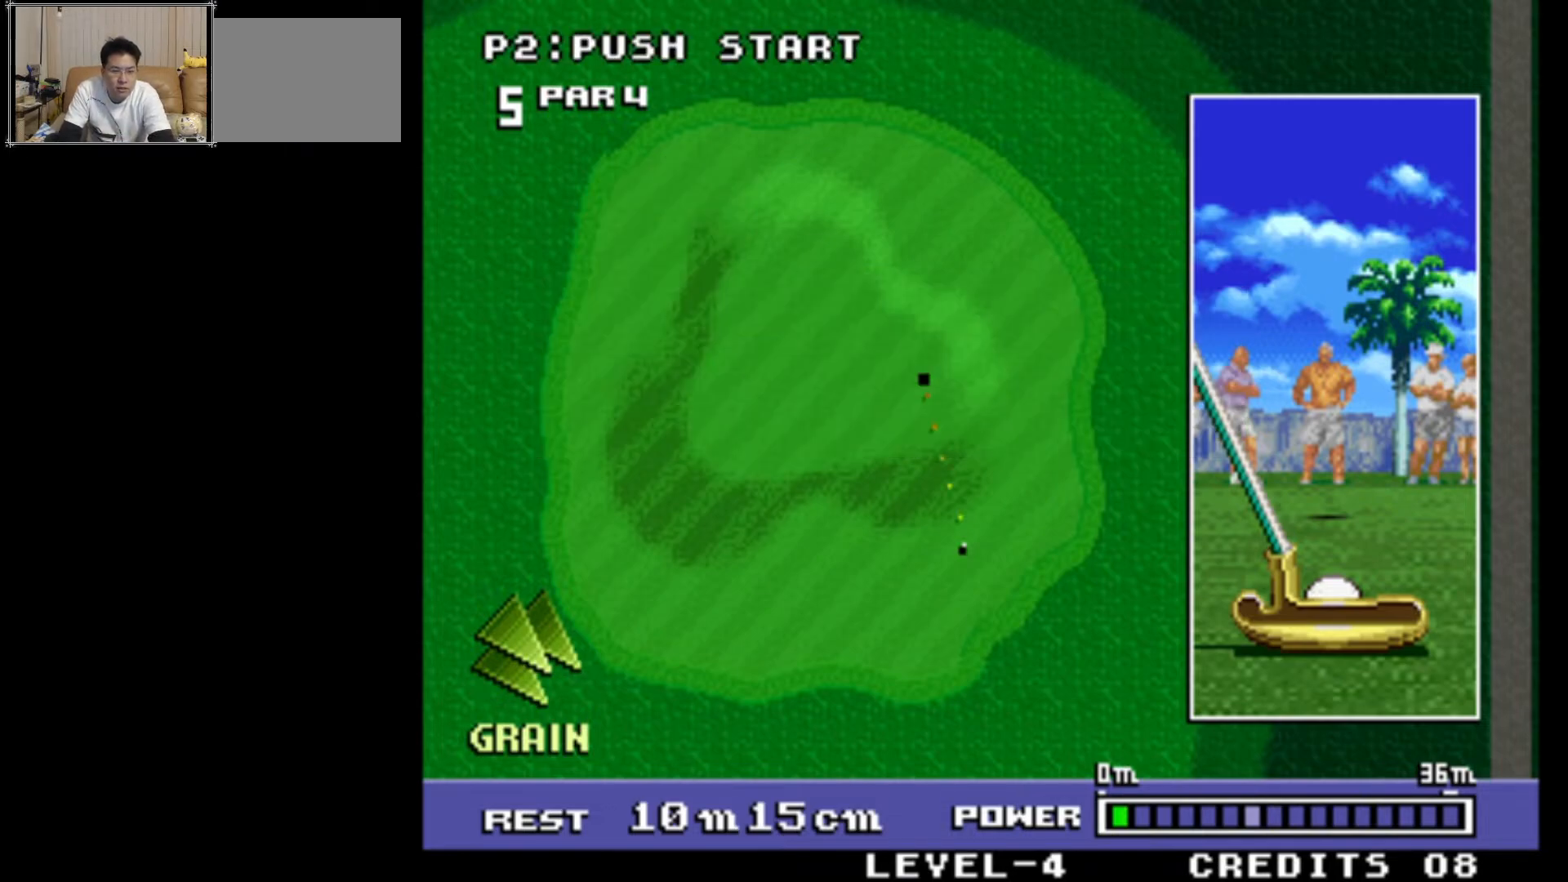
{"buttons": ["SQUARE"], "left_stick": "center", "events": [[500, "SQUARE", "down"]]}
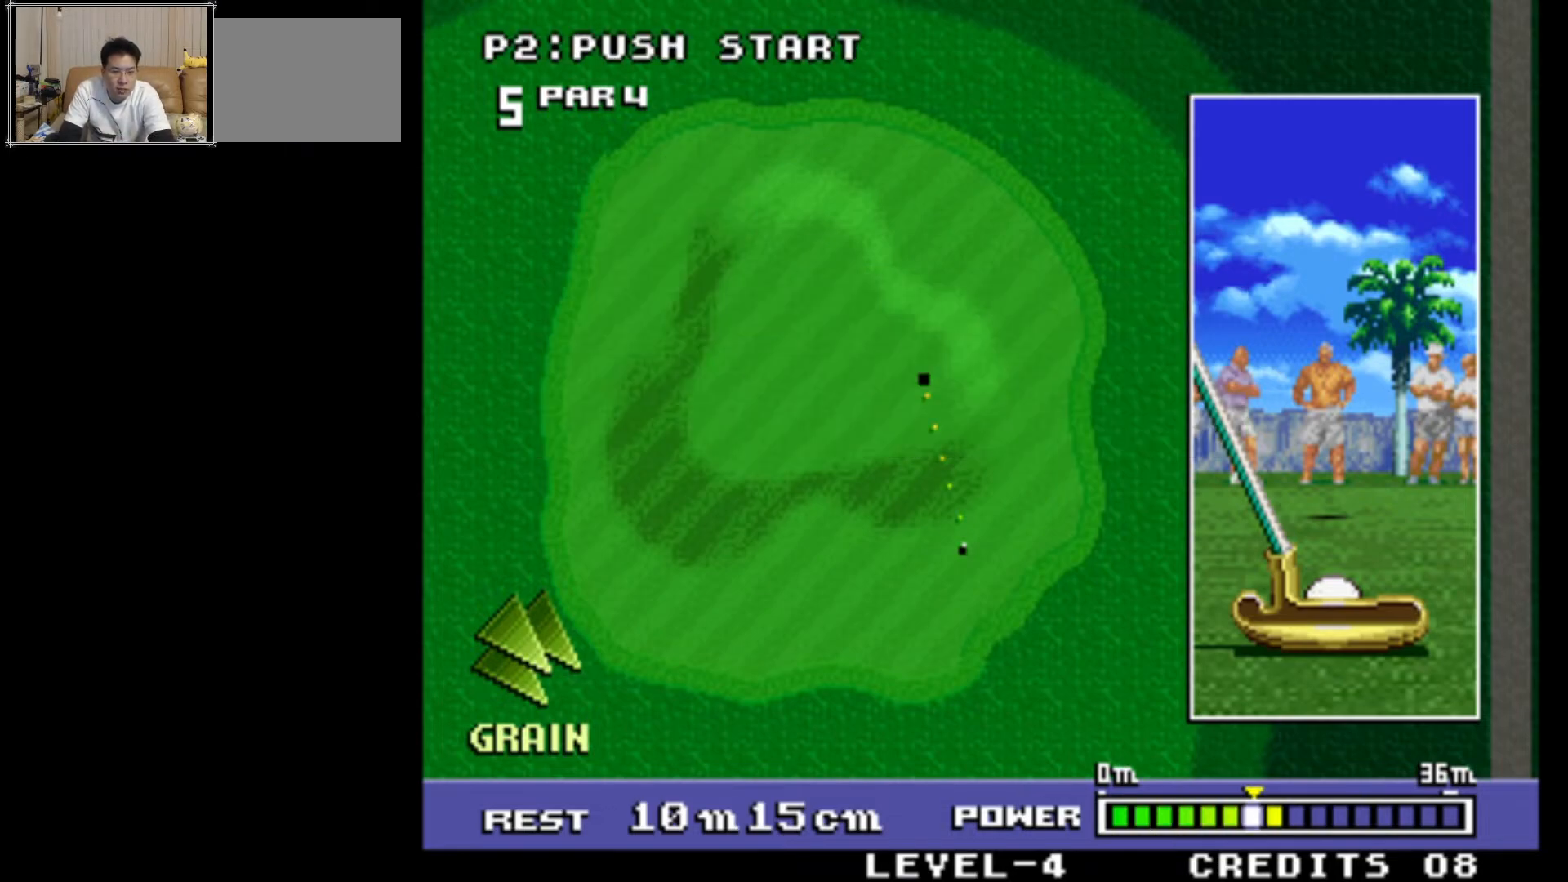
{"buttons": [], "left_stick": "center", "events": [[100, "SQUARE", "up"]]}
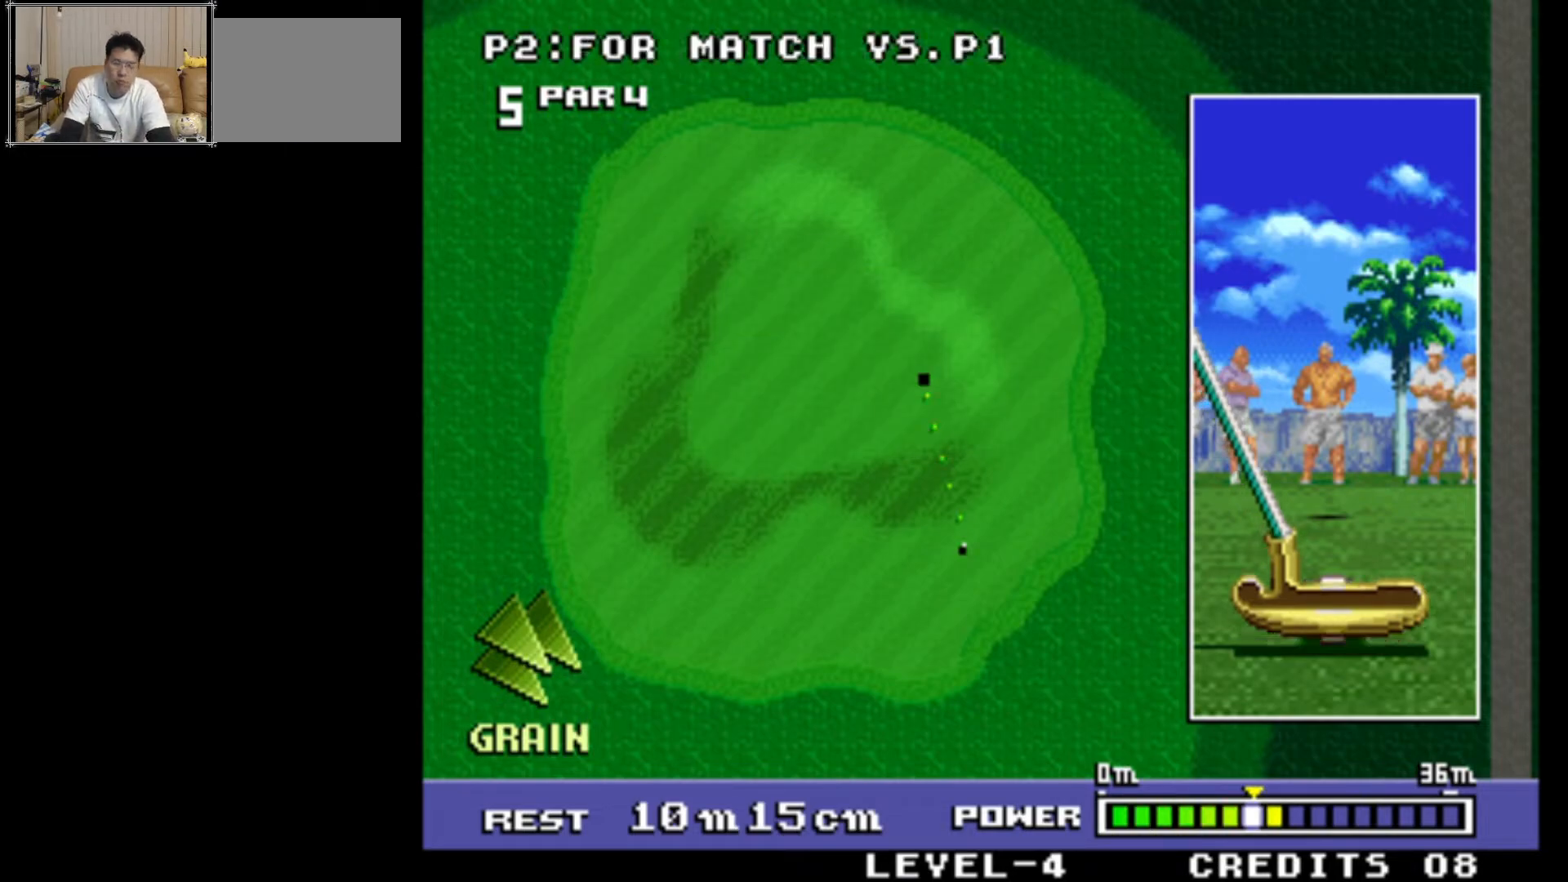
{"buttons": [], "left_stick": "center", "events": []}
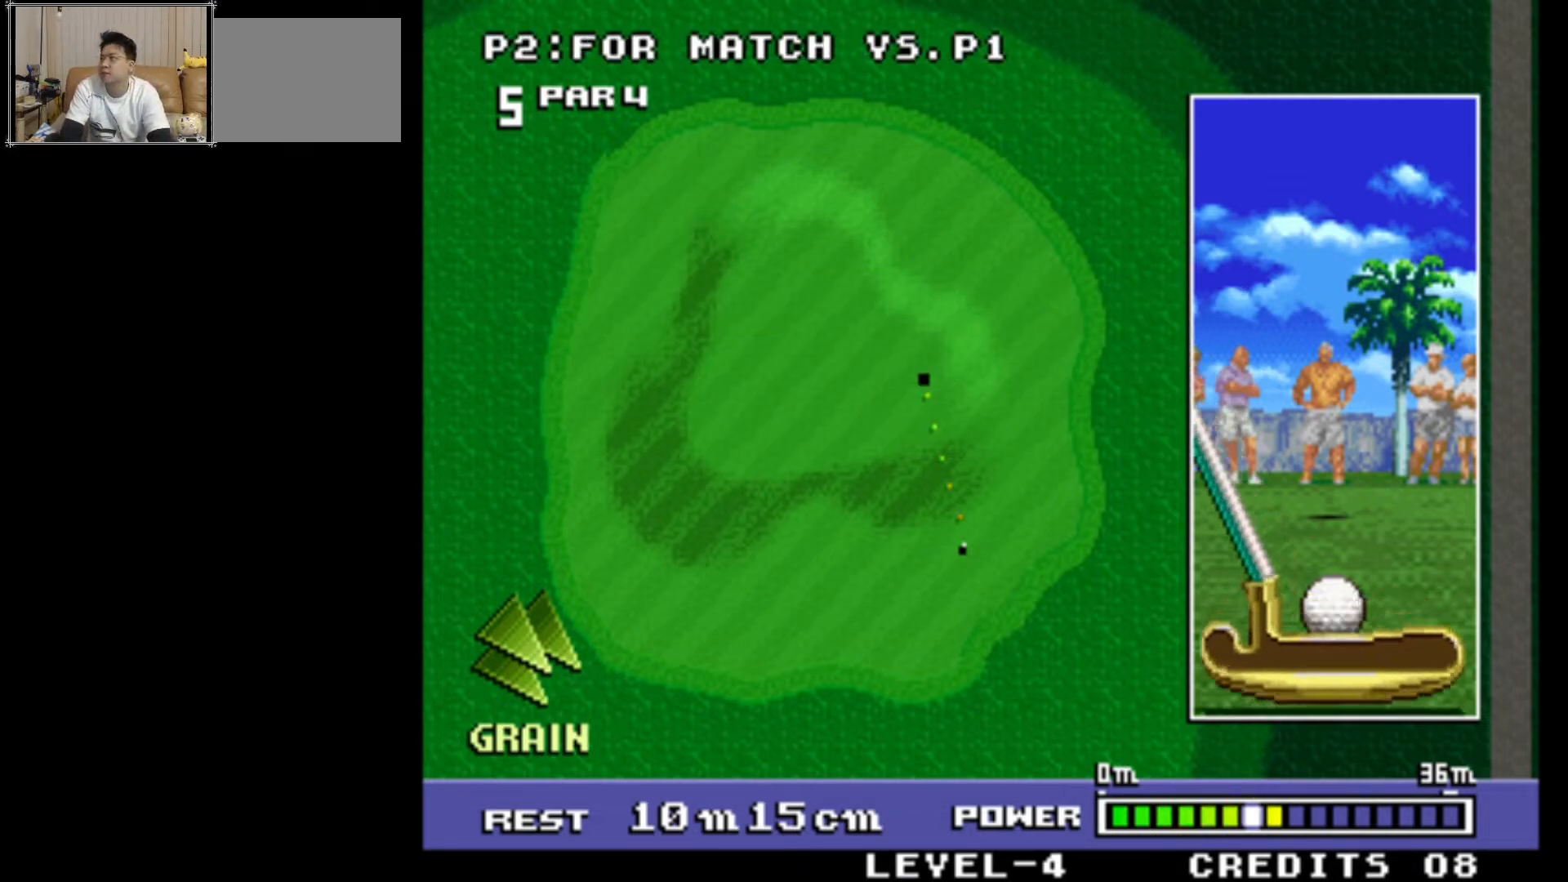
{"buttons": [], "left_stick": "center", "events": []}
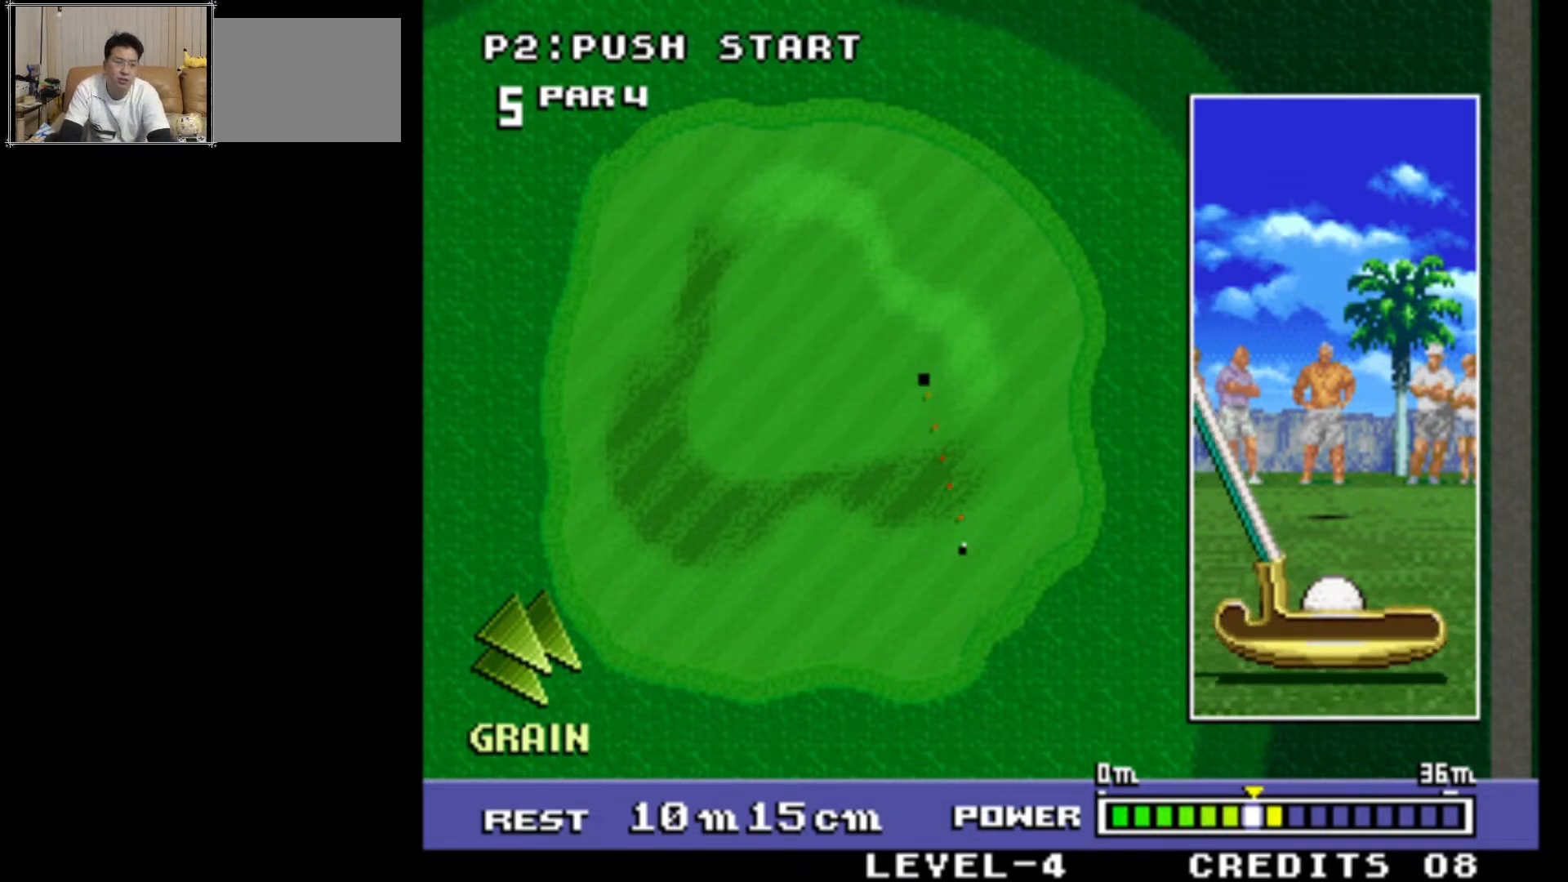
{"buttons": [], "left_stick": "center", "events": []}
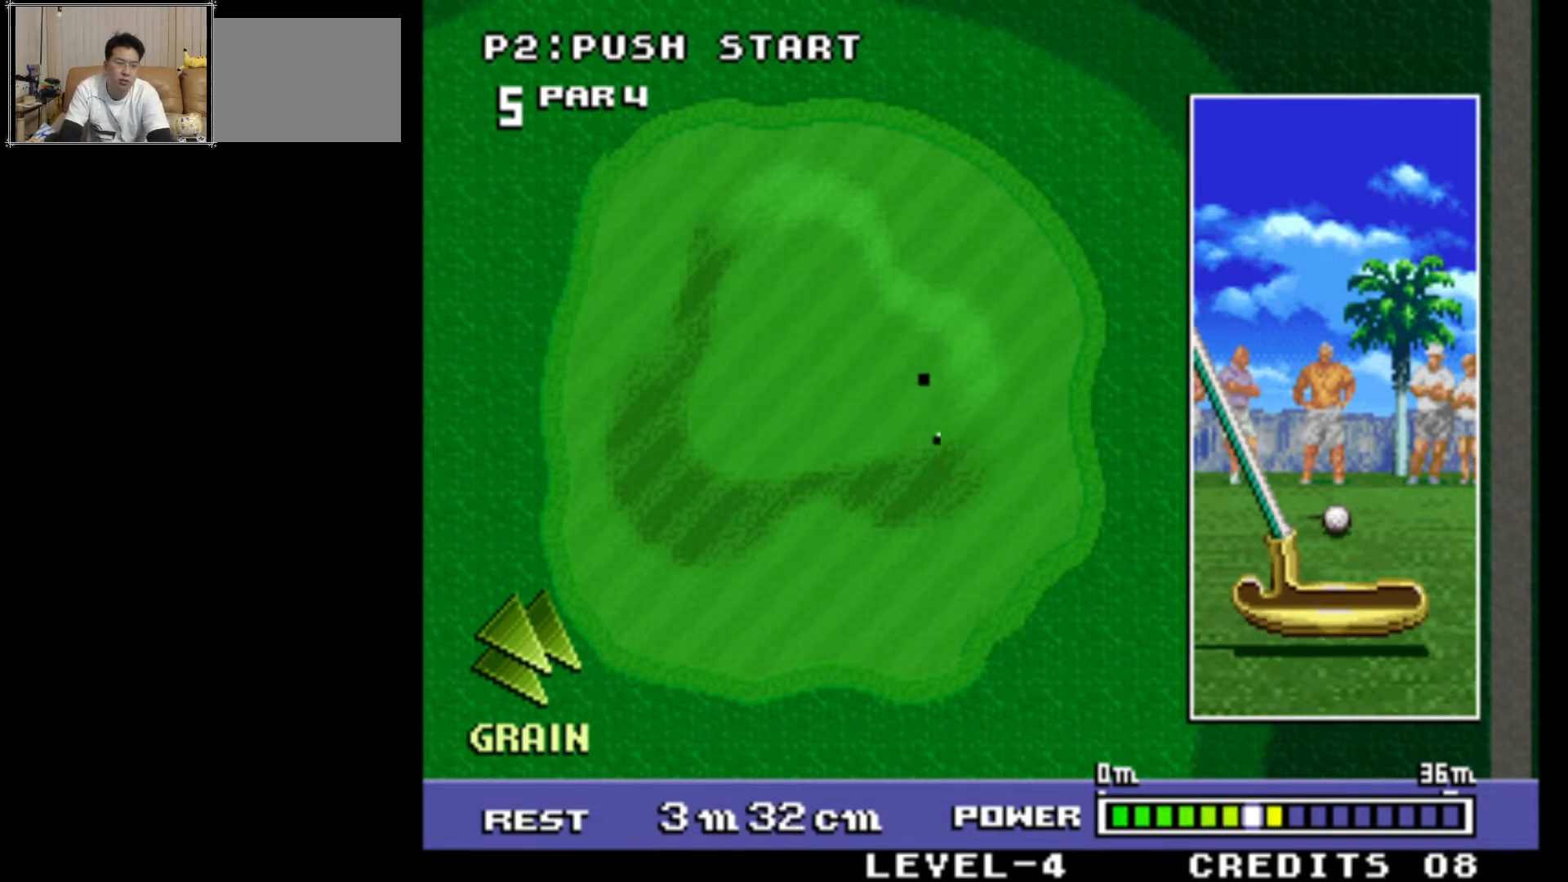
{"buttons": [], "left_stick": "center", "events": []}
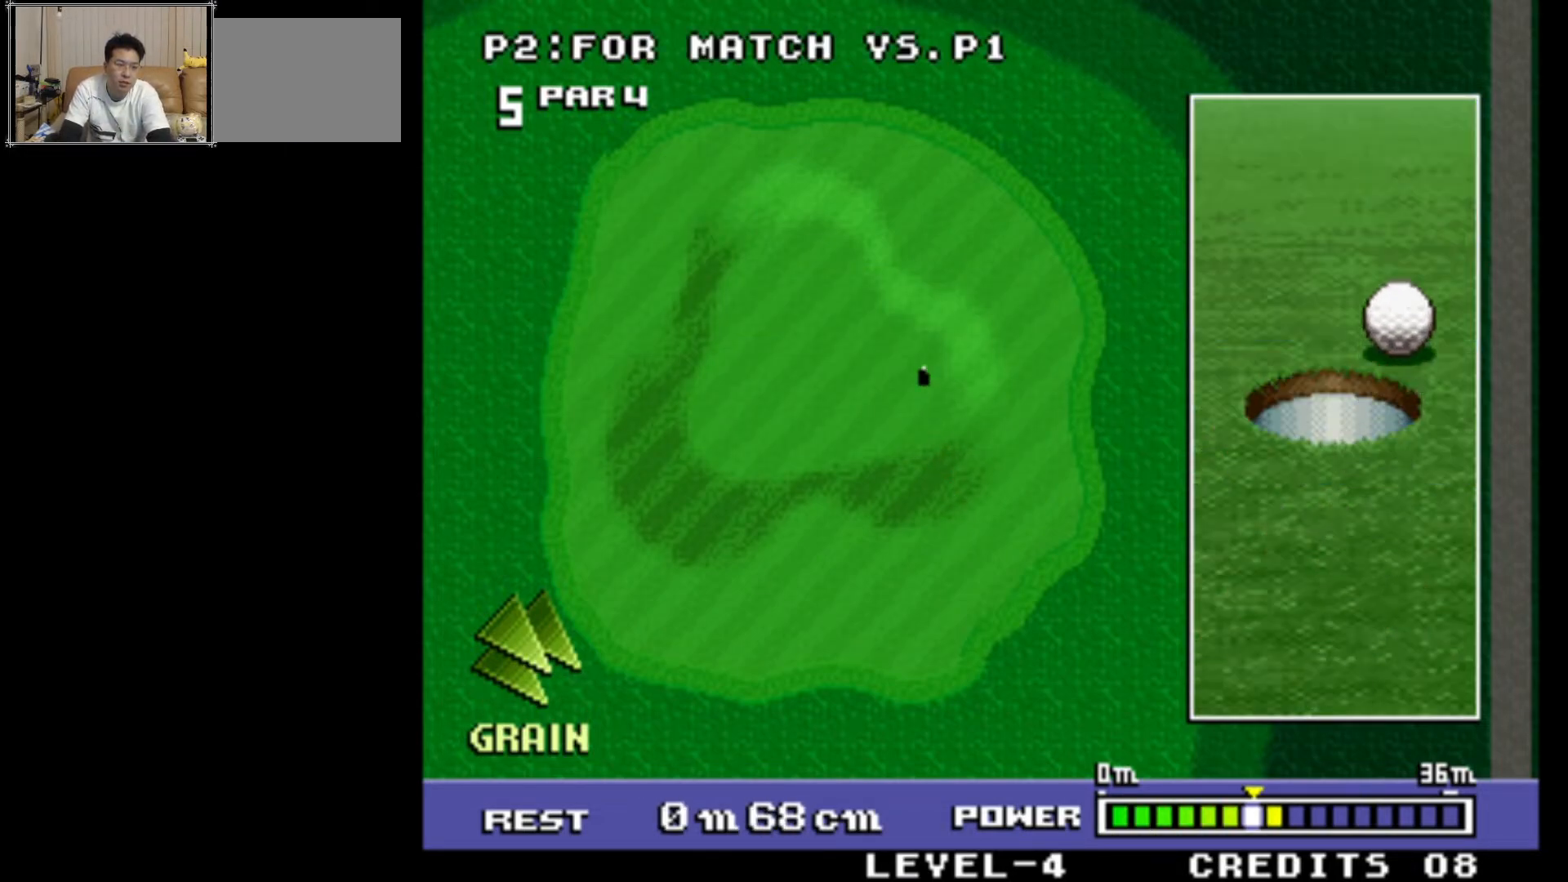
{"buttons": ["SQUARE"], "left_stick": "center", "events": [[367, "SQUARE", "down"]]}
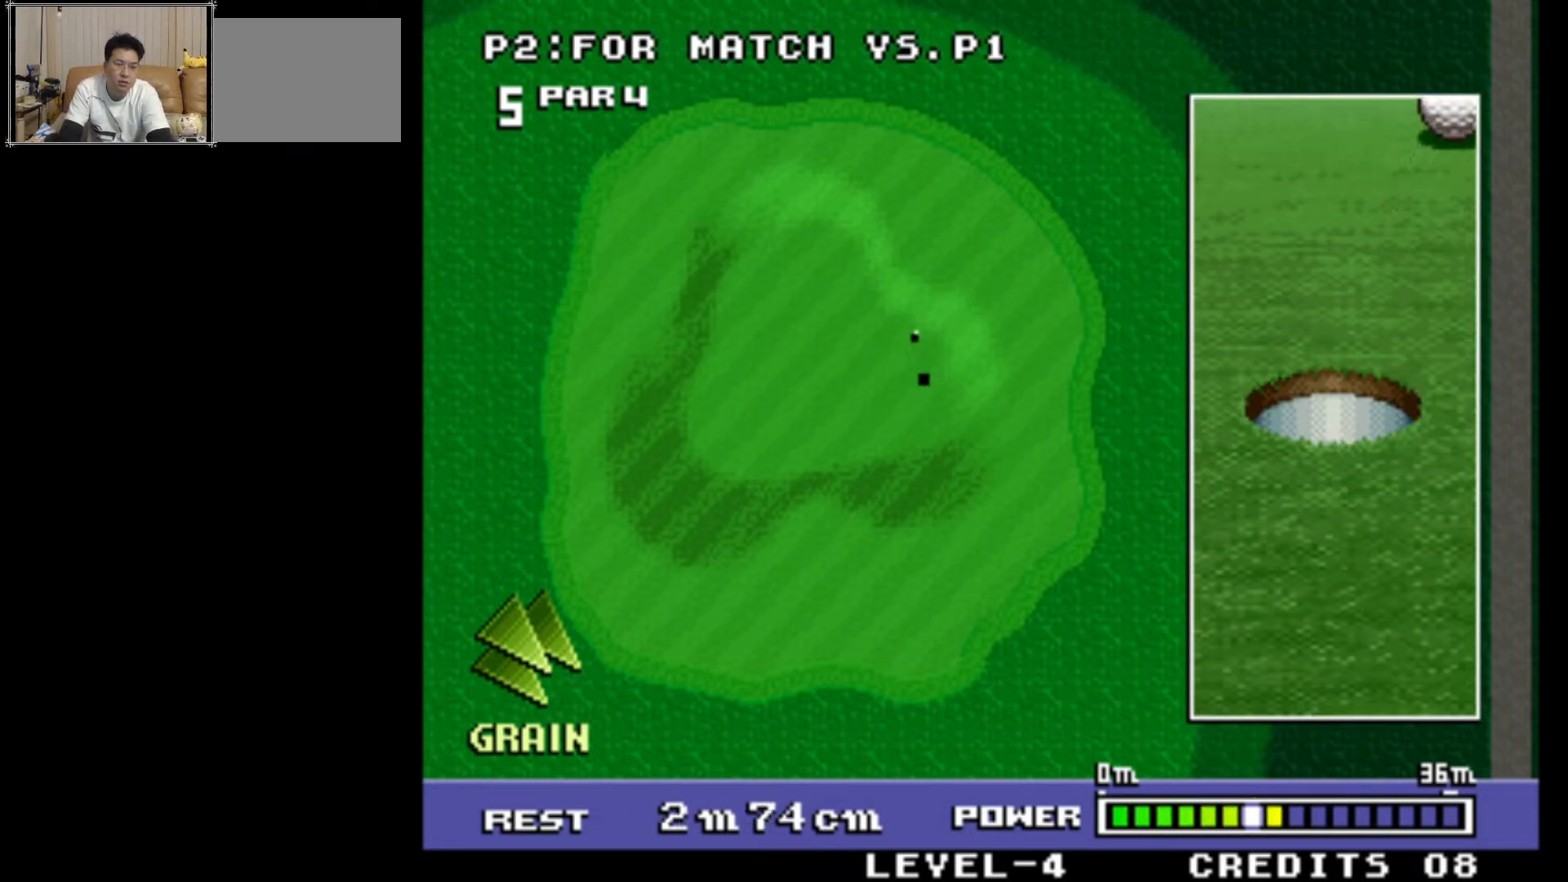
{"buttons": ["SQUARE"], "left_stick": "center", "events": [[67, "SQUARE", "up"], [133, "SQUARE", "down"], [300, "SQUARE", "up"], [367, "SQUARE", "down"]]}
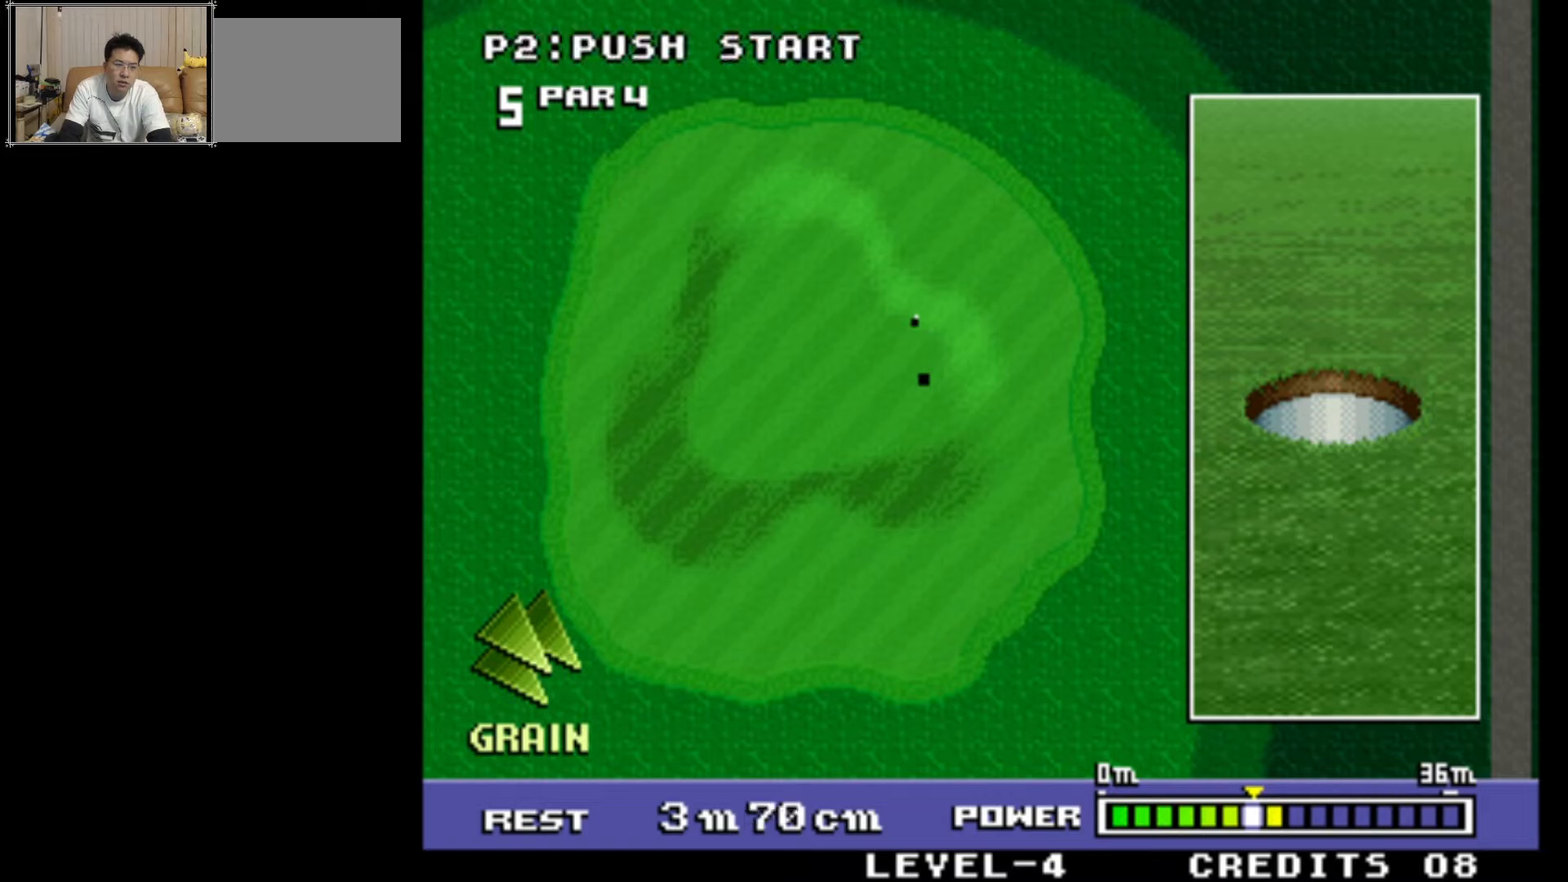
{"buttons": [], "left_stick": "center", "events": [[17, "SQUARE", "up"], [100, "SQUARE", "down"], [267, "SQUARE", "up"], [350, "SQUARE", "down"], [500, "SQUARE", "up"]]}
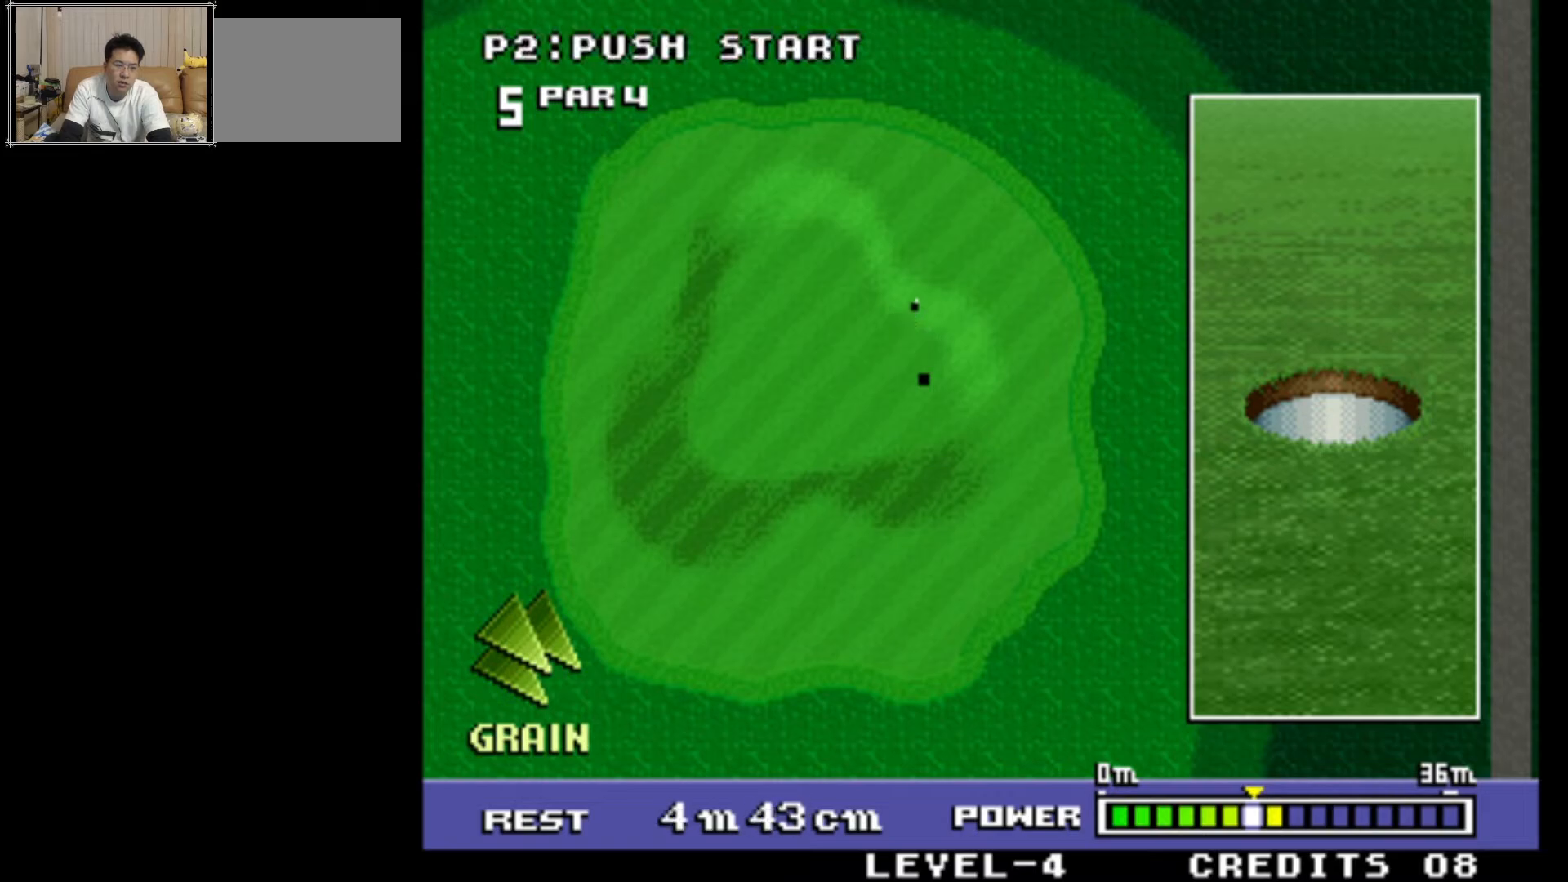
{"buttons": [], "left_stick": "center", "events": [[83, "SQUARE", "down"], [200, "SQUARE", "up"], [333, "SQUARE", "down"], [400, "SQUARE", "up"]]}
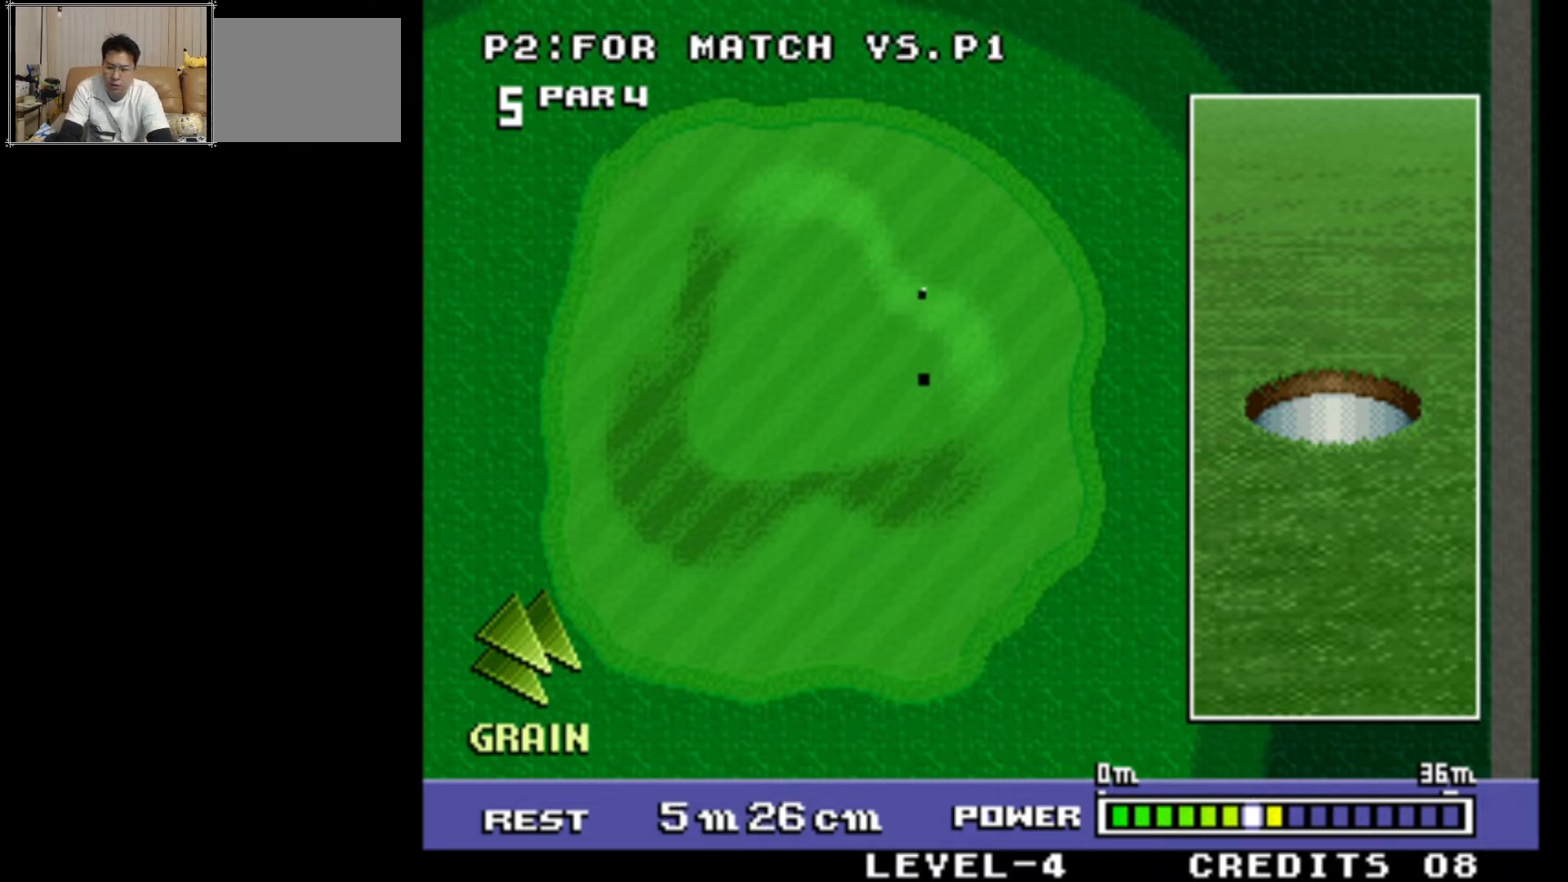
{"buttons": ["SQUARE"], "left_stick": "center", "events": [[100, "SQUARE", "down"], [283, "SQUARE", "up"], [350, "SQUARE", "down"]]}
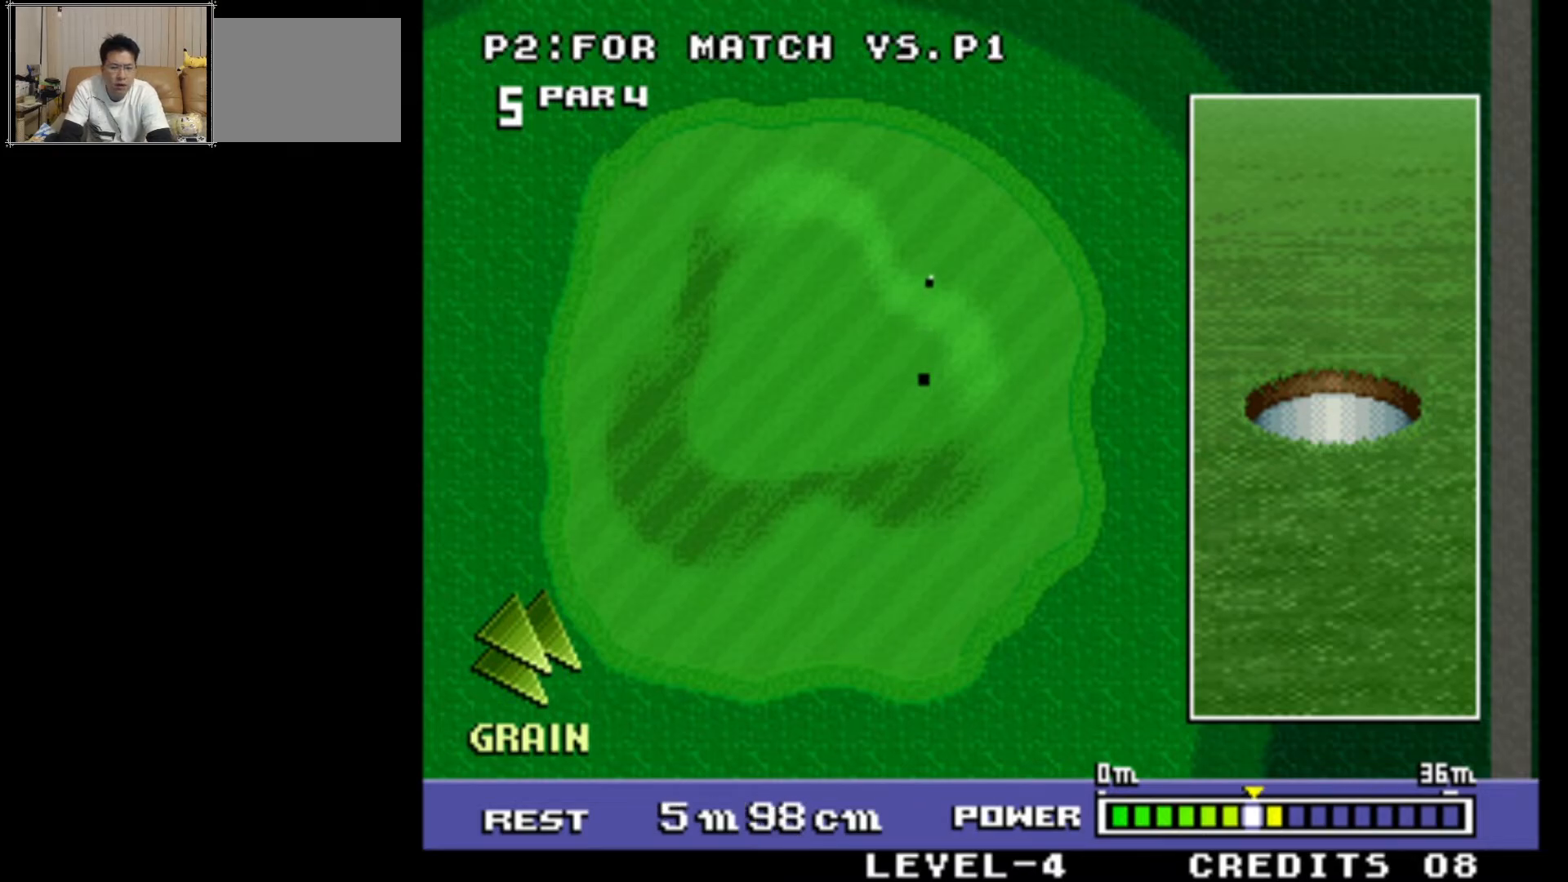
{"buttons": [], "left_stick": "center", "events": [[17, "SQUARE", "up"], [83, "SQUARE", "down"], [233, "SQUARE", "up"], [317, "SQUARE", "down"], [450, "SQUARE", "up"]]}
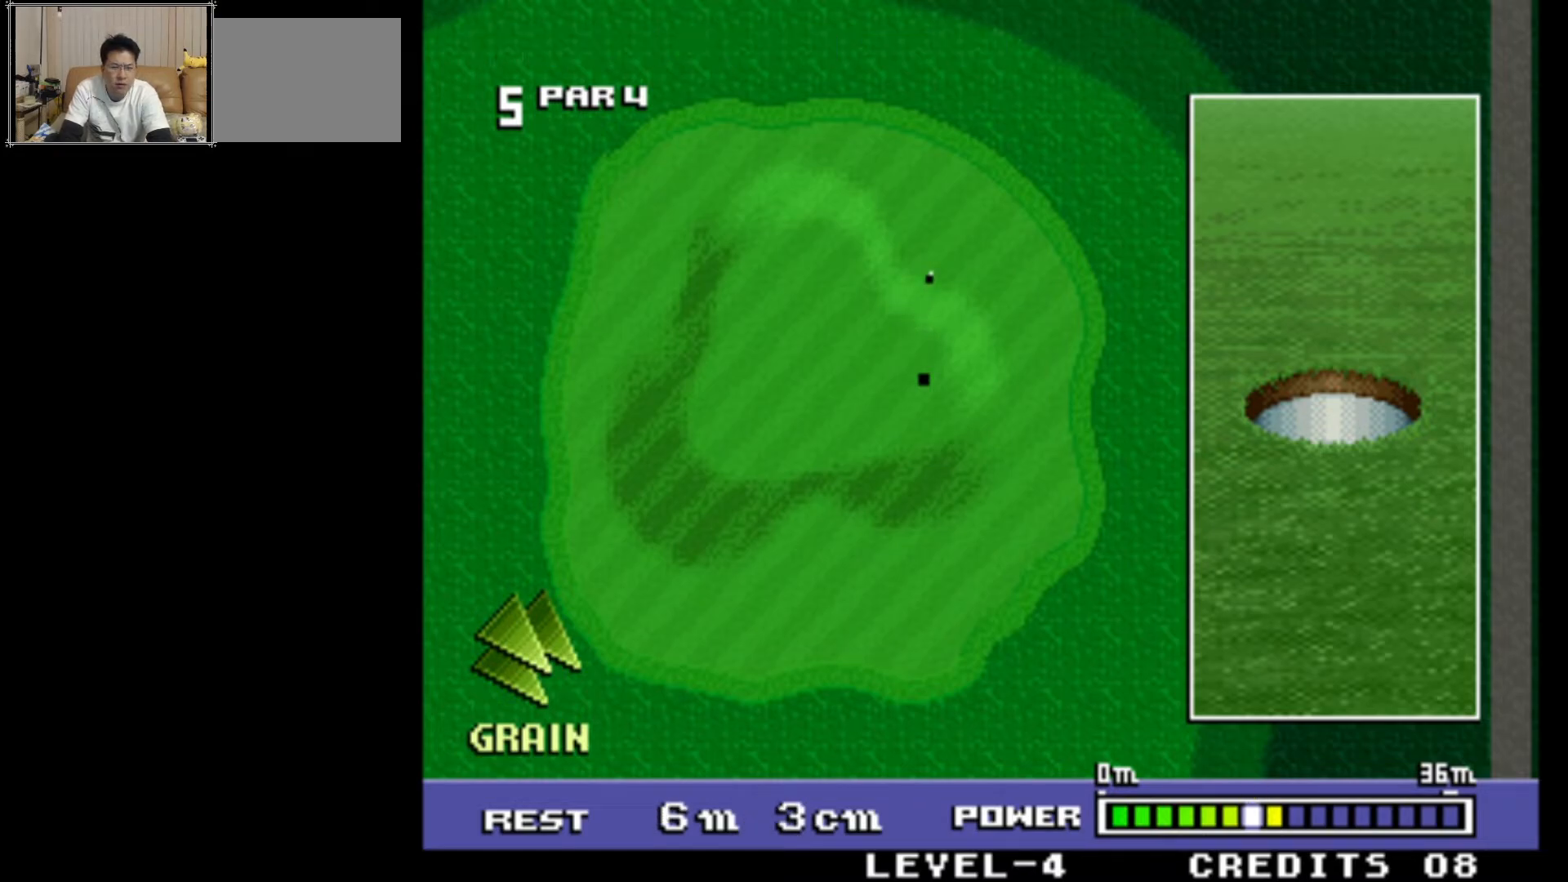
{"buttons": [], "left_stick": "center", "events": []}
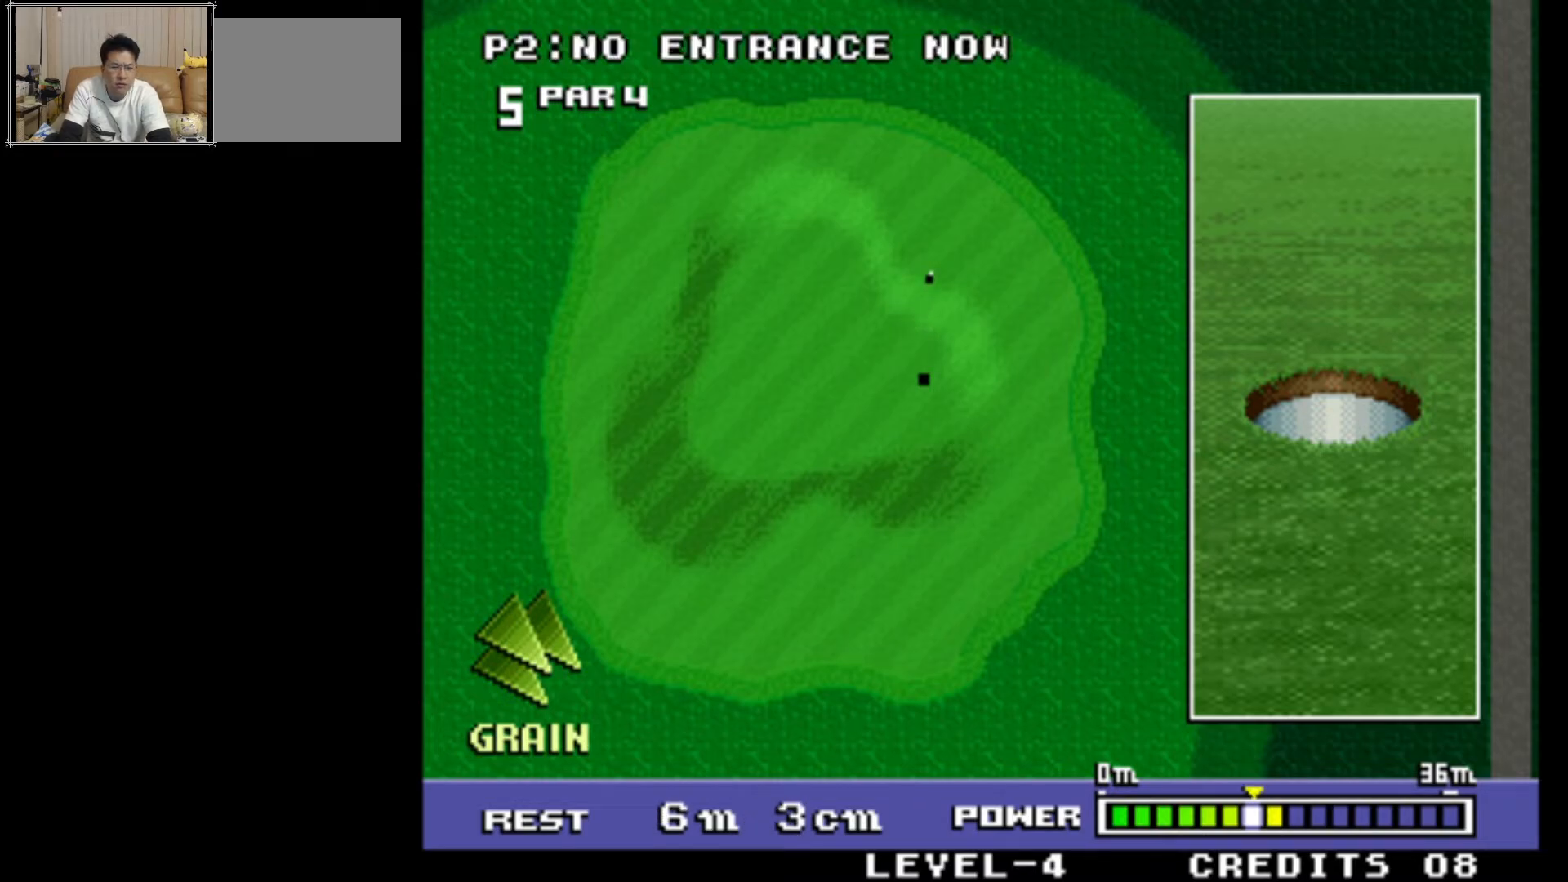
{"buttons": [], "left_stick": "center", "events": []}
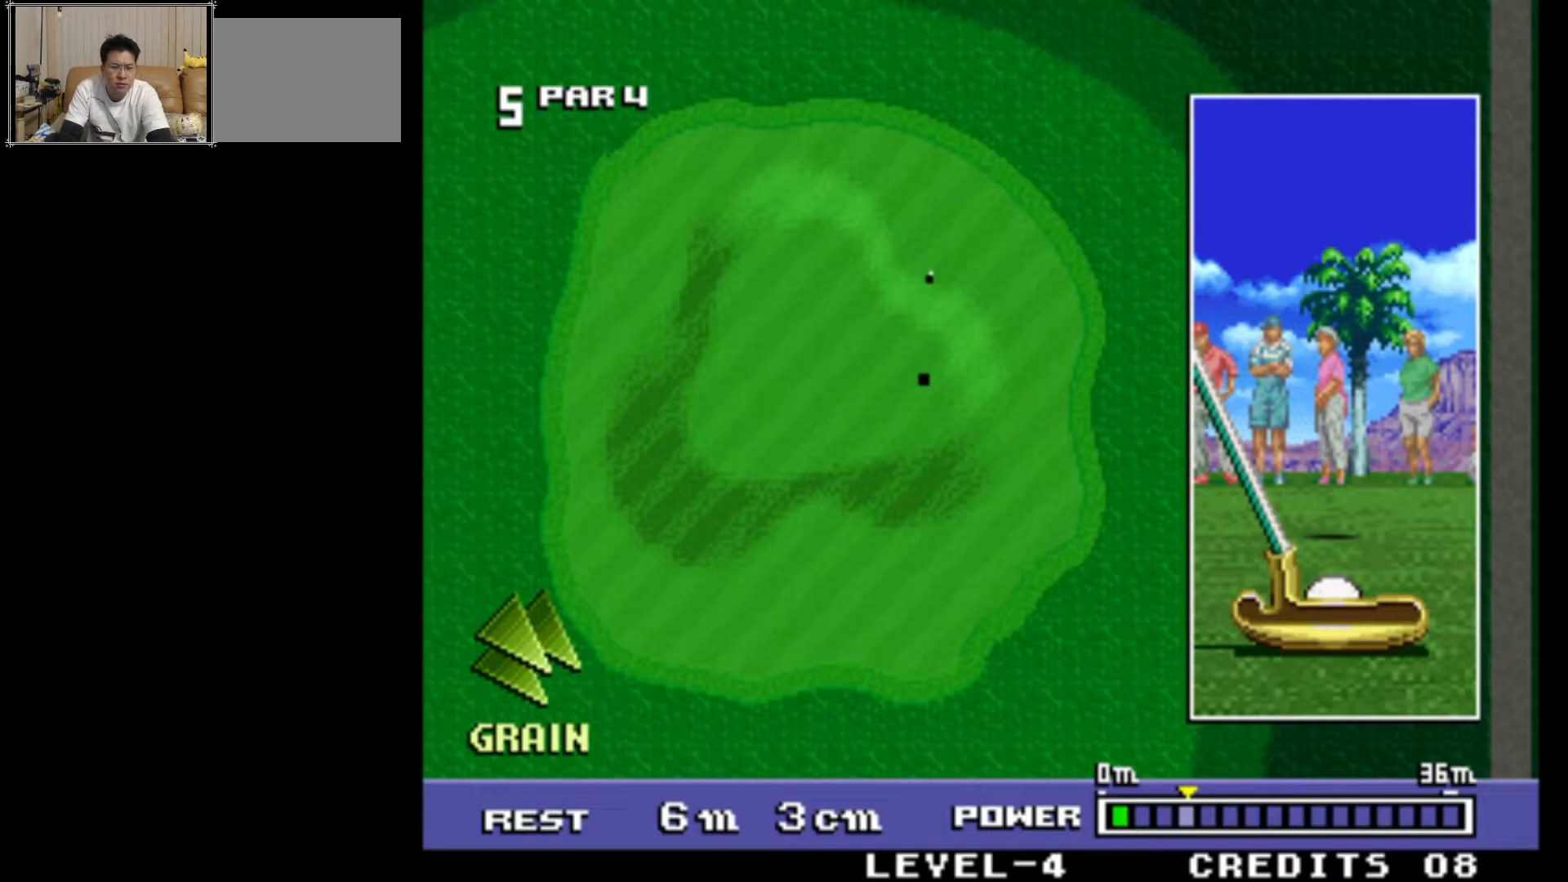
{"buttons": [], "left_stick": "center", "events": []}
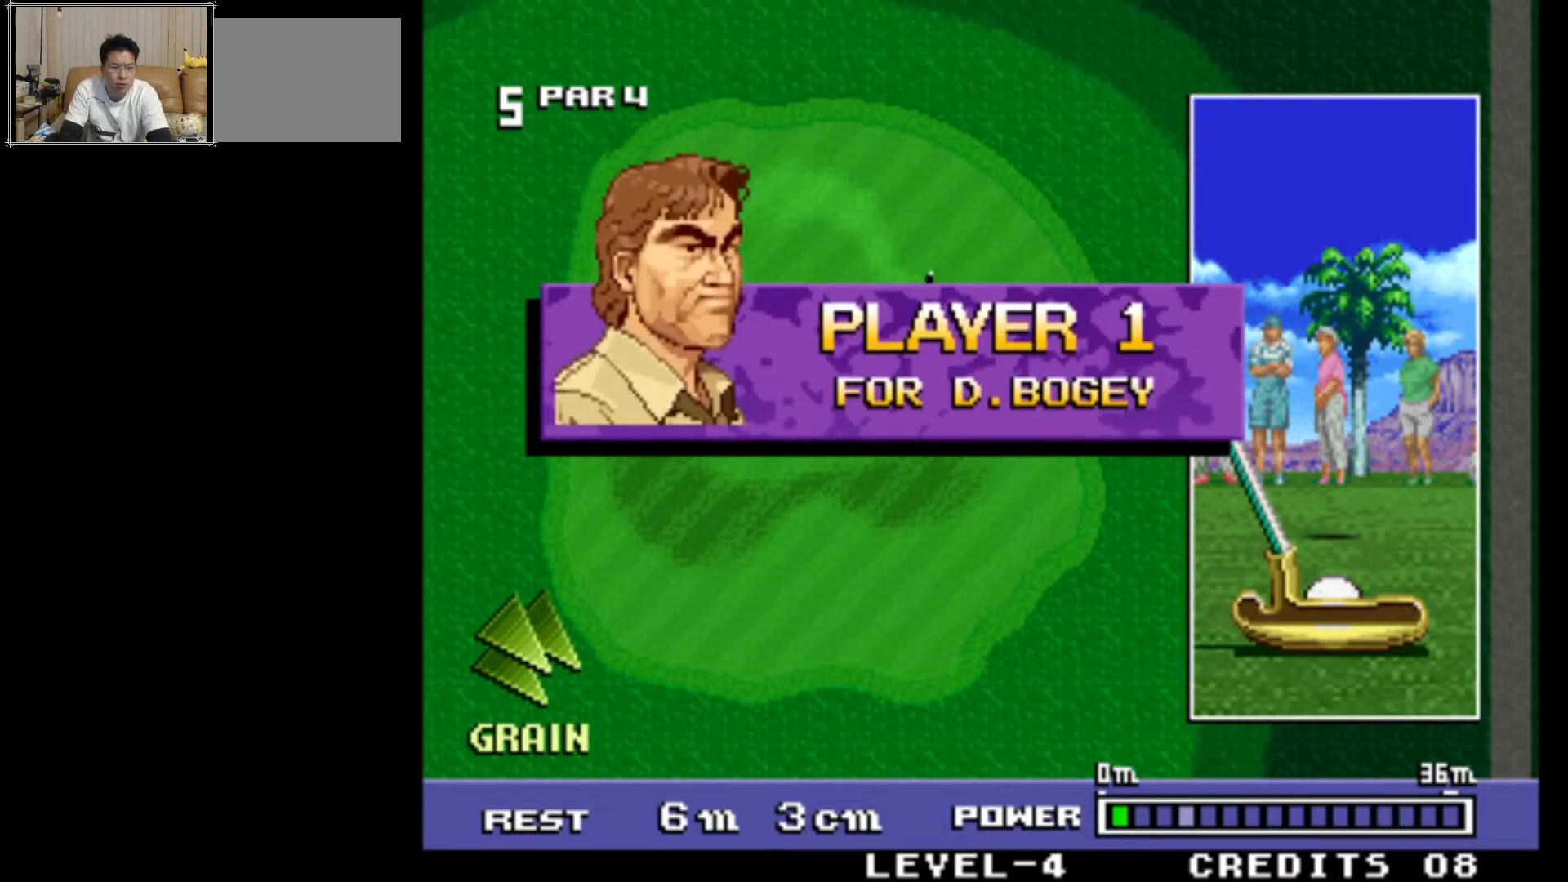
{"buttons": [], "left_stick": "center", "events": []}